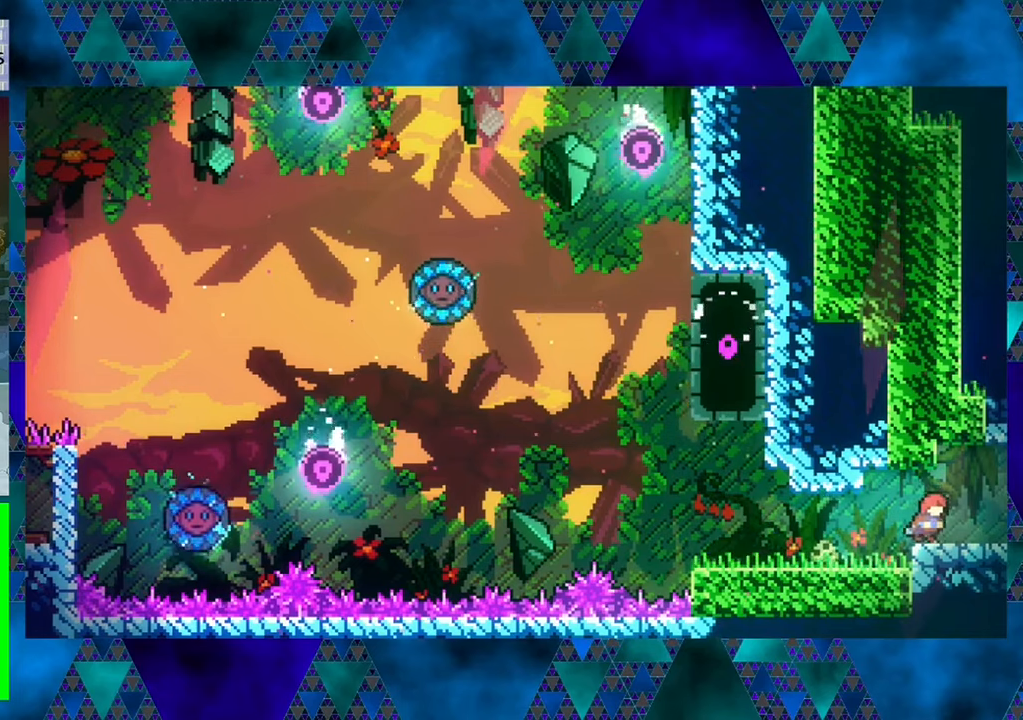
Gameplay with a controller (Nintendo layout); each line is a JSON object with the inputs held at the frame after it. "events" lists button and stick changes between this image and that frame as [ms after this image, input, new state], when the widget could be followed in between. Not read: L3 R3 right_stick.
{"buttons": ["DPAD_RIGHT"], "left_stick": "center", "events": []}
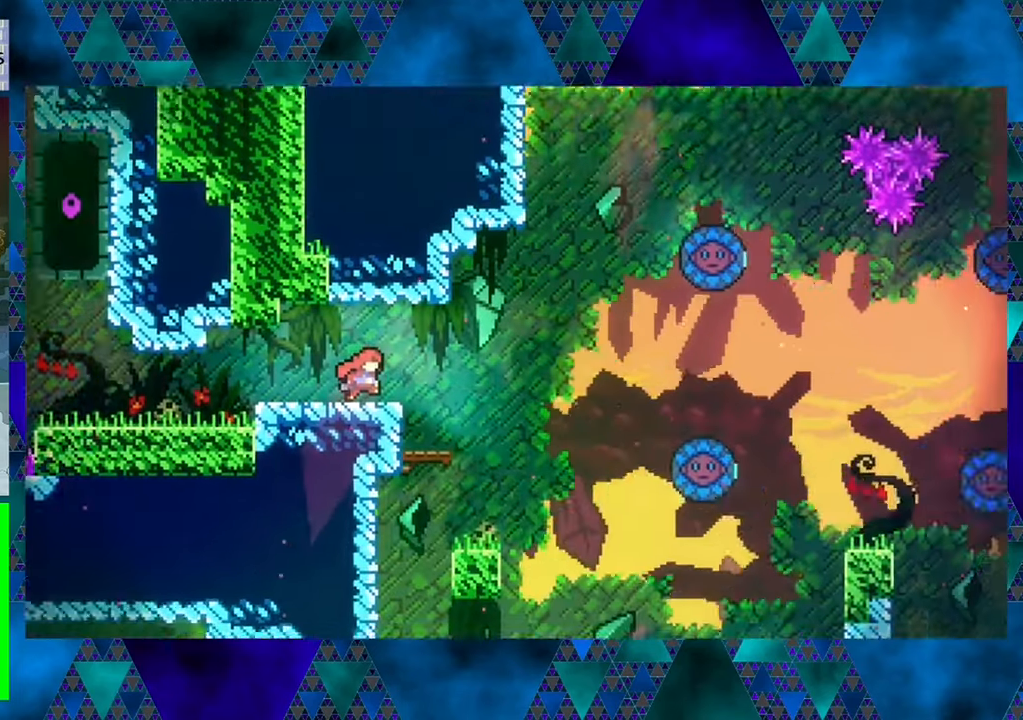
{"buttons": [], "left_stick": "center", "events": [[117, "DPAD_RIGHT", "up"]]}
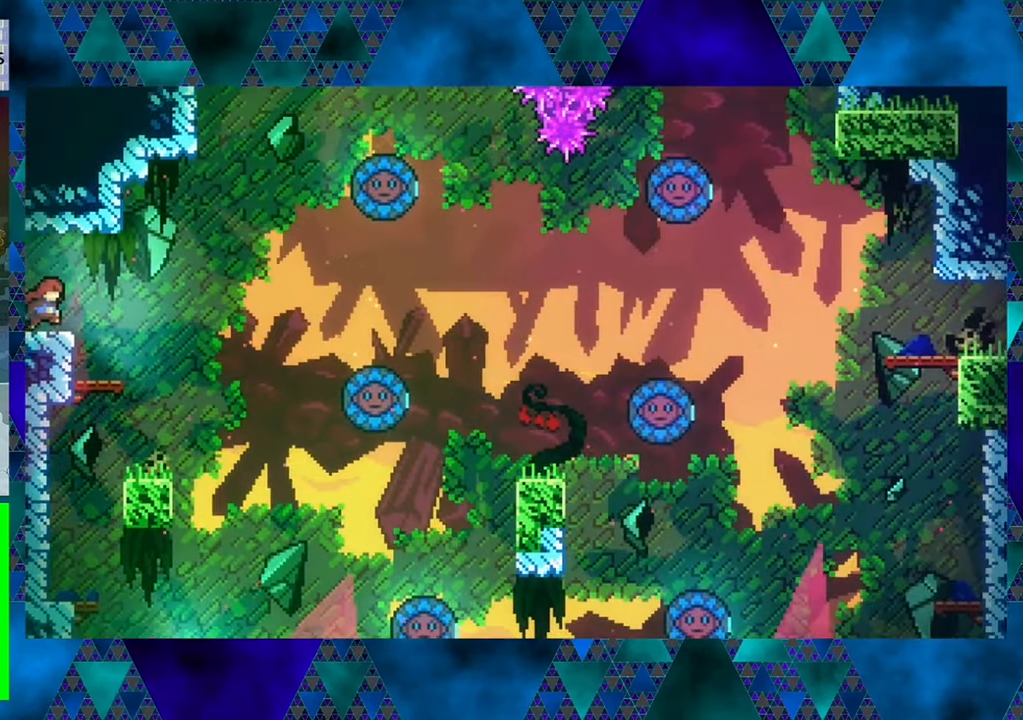
{"buttons": [], "left_stick": "center", "events": [[200, "DPAD_RIGHT", "down"], [417, "DPAD_RIGHT", "up"]]}
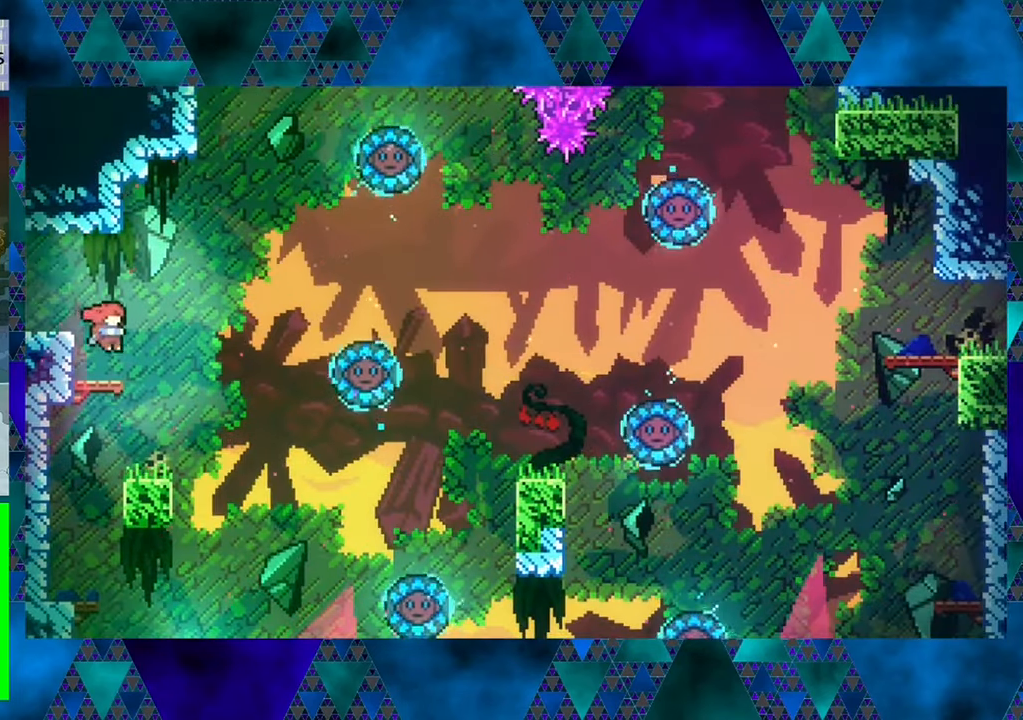
{"buttons": [], "left_stick": "center", "events": []}
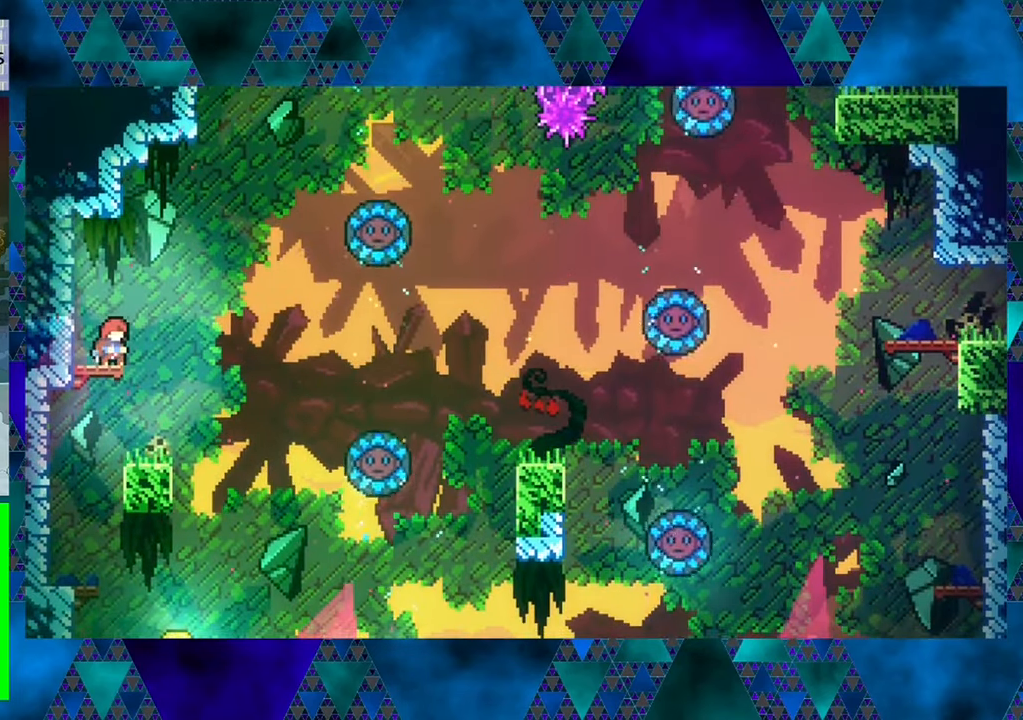
{"buttons": [], "left_stick": "center", "events": []}
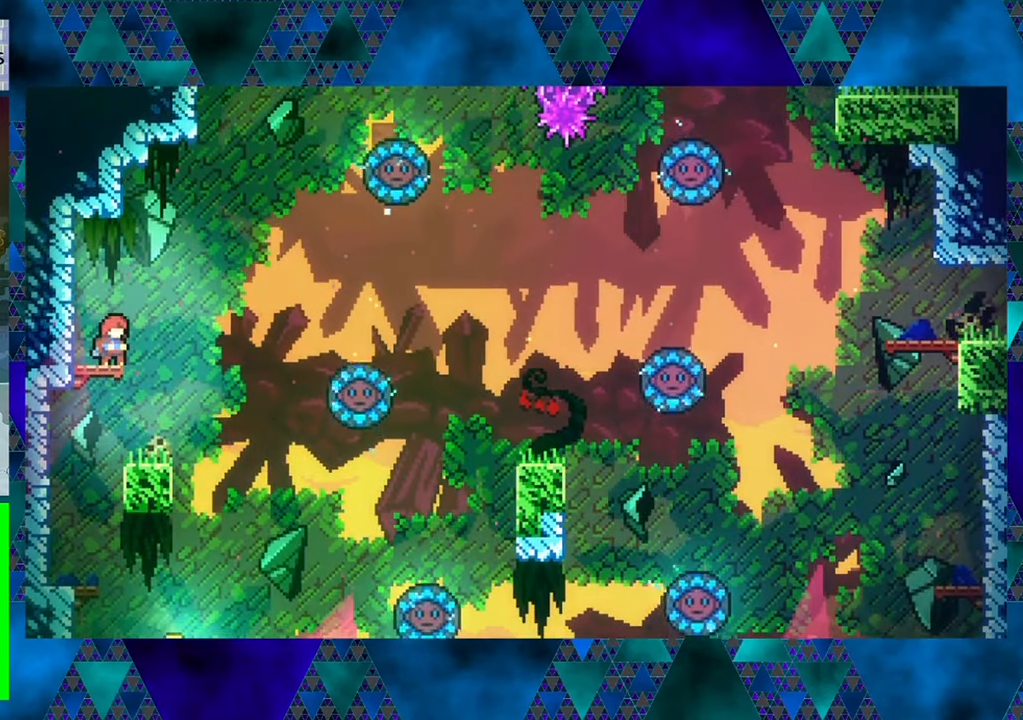
{"buttons": [], "left_stick": "center", "events": []}
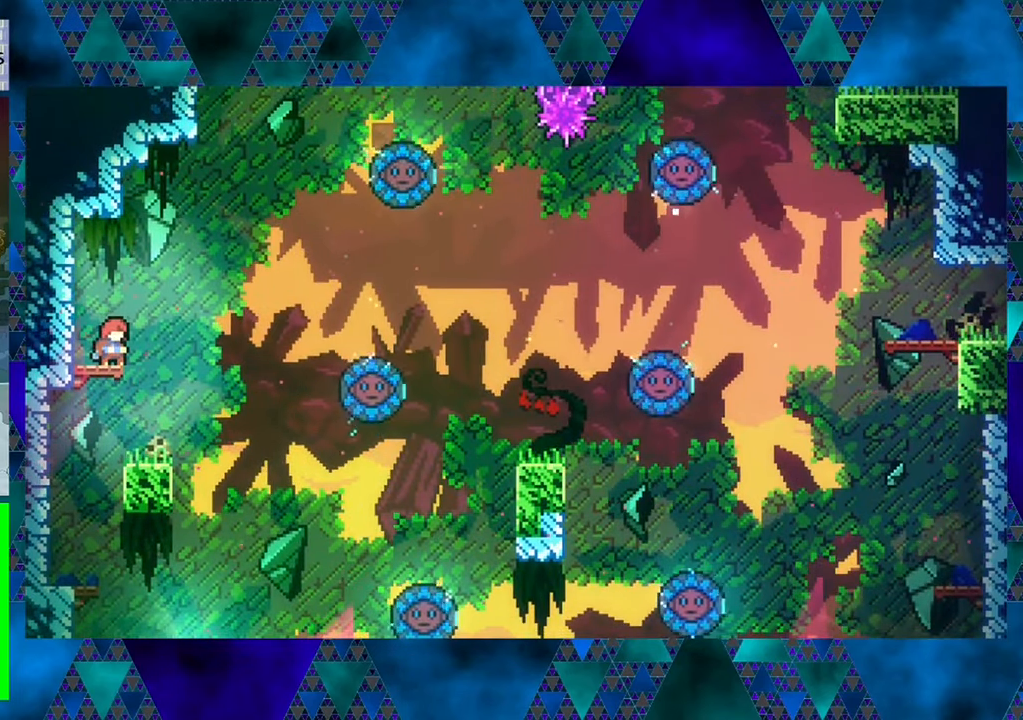
{"buttons": [], "left_stick": "center", "events": []}
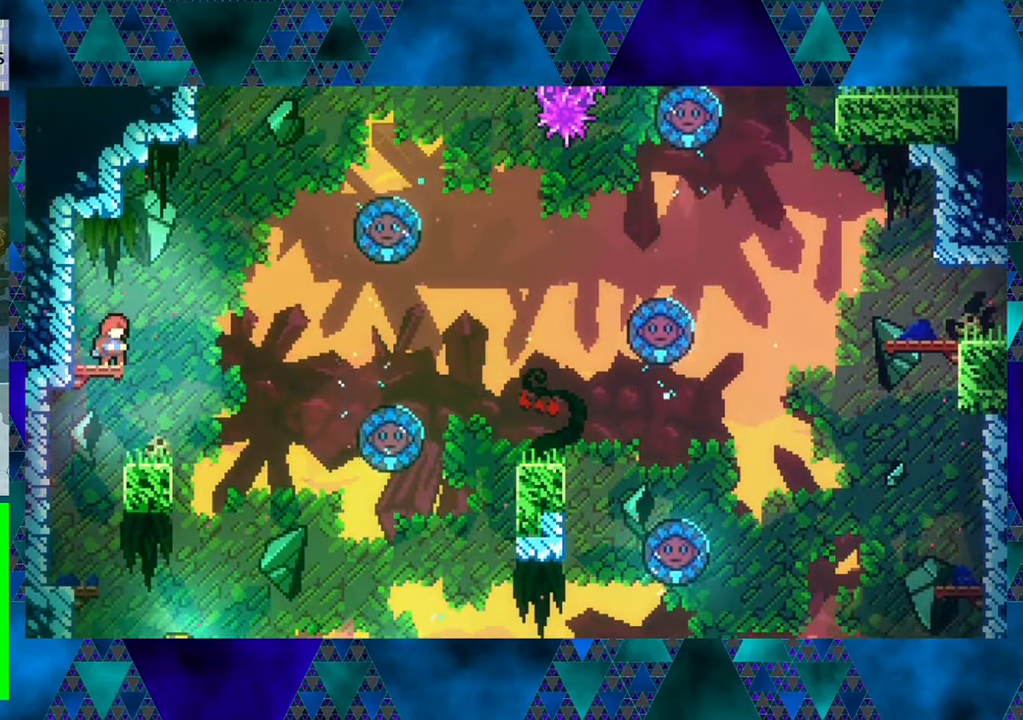
{"buttons": ["B", "DPAD_UP", "DPAD_RIGHT"], "left_stick": "center", "events": [[450, "DPAD_RIGHT", "down"], [500, "B", "down"], [500, "DPAD_UP", "down"]]}
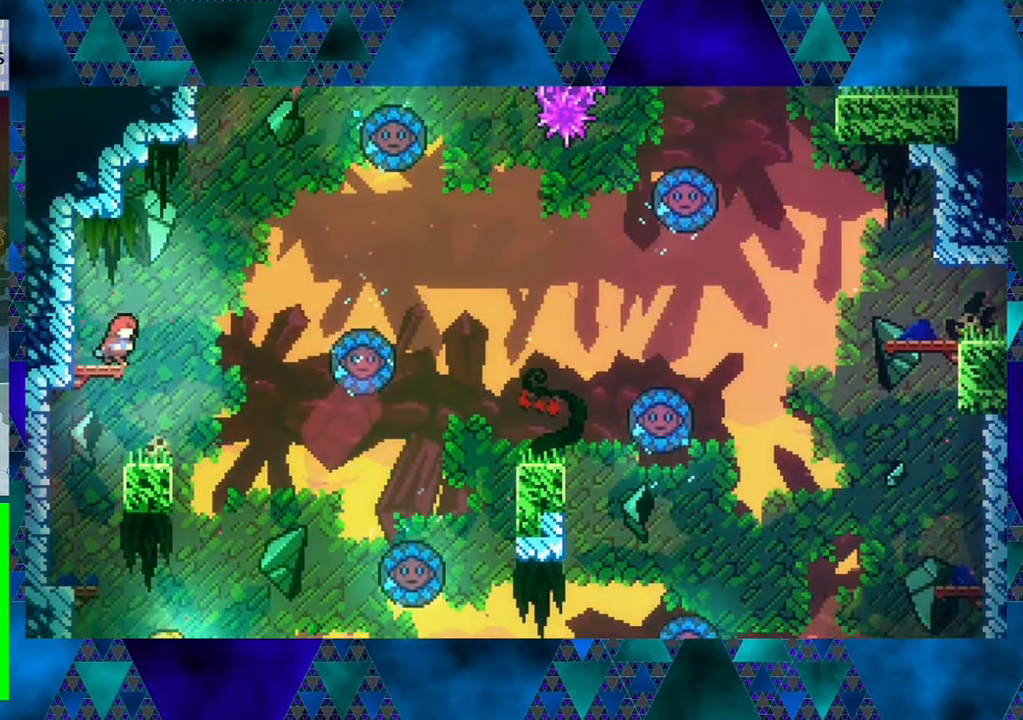
{"buttons": ["B", "Y", "DPAD_UP", "DPAD_RIGHT"], "left_stick": "center", "events": [[384, "Y", "down"]]}
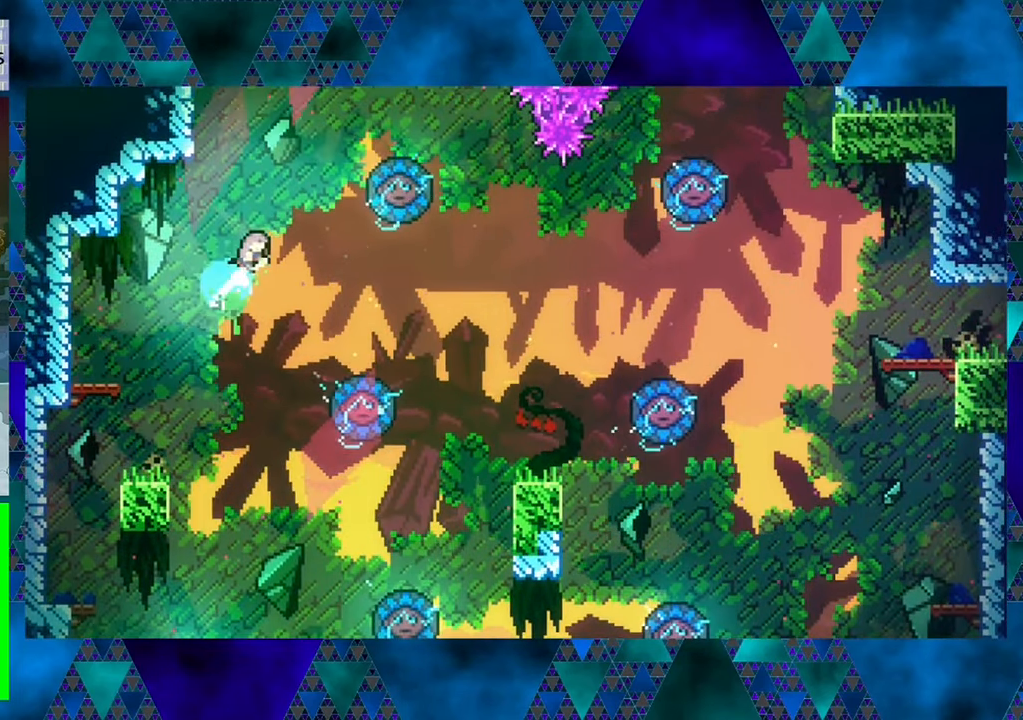
{"buttons": [], "left_stick": "center", "events": [[50, "DPAD_RIGHT", "up"], [84, "DPAD_UP", "up"], [217, "Y", "up"], [284, "B", "up"]]}
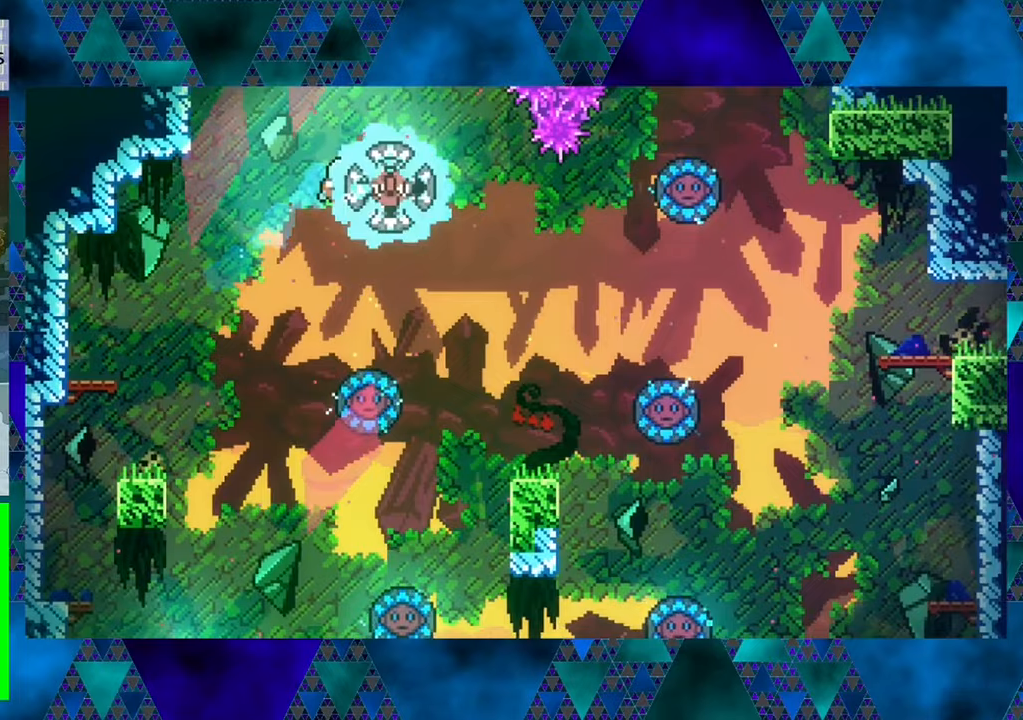
{"buttons": ["DPAD_LEFT"], "left_stick": "center", "events": [[50, "DPAD_RIGHT", "down"], [400, "DPAD_RIGHT", "up"], [500, "DPAD_LEFT", "down"]]}
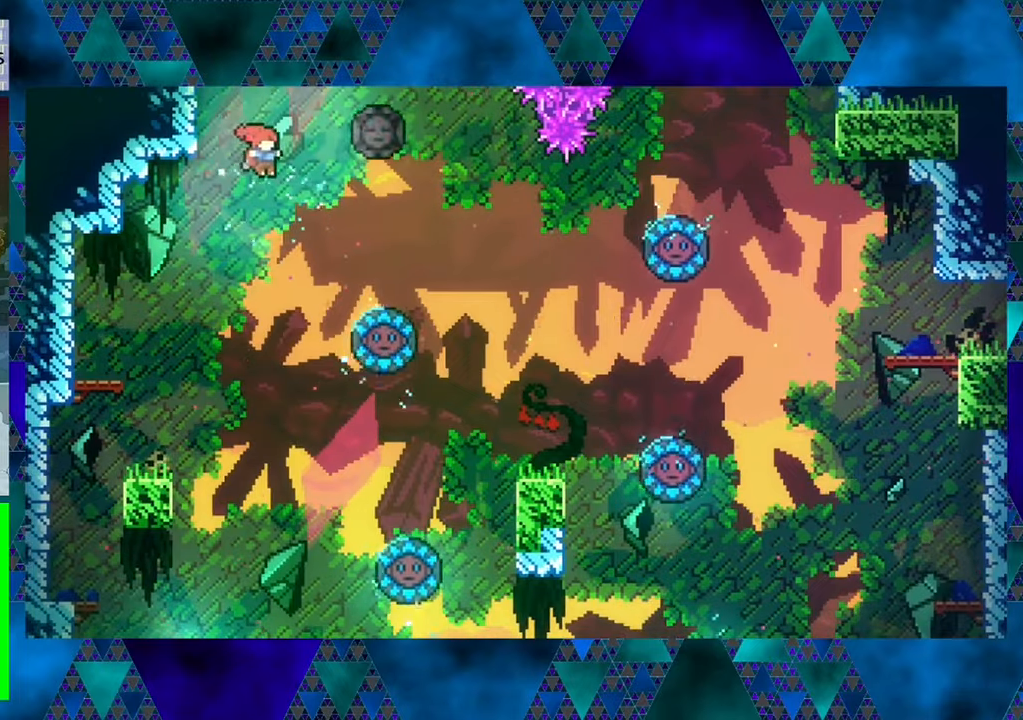
{"buttons": ["R1", "DPAD_LEFT"], "left_stick": "center", "events": [[266, "R1", "down"]]}
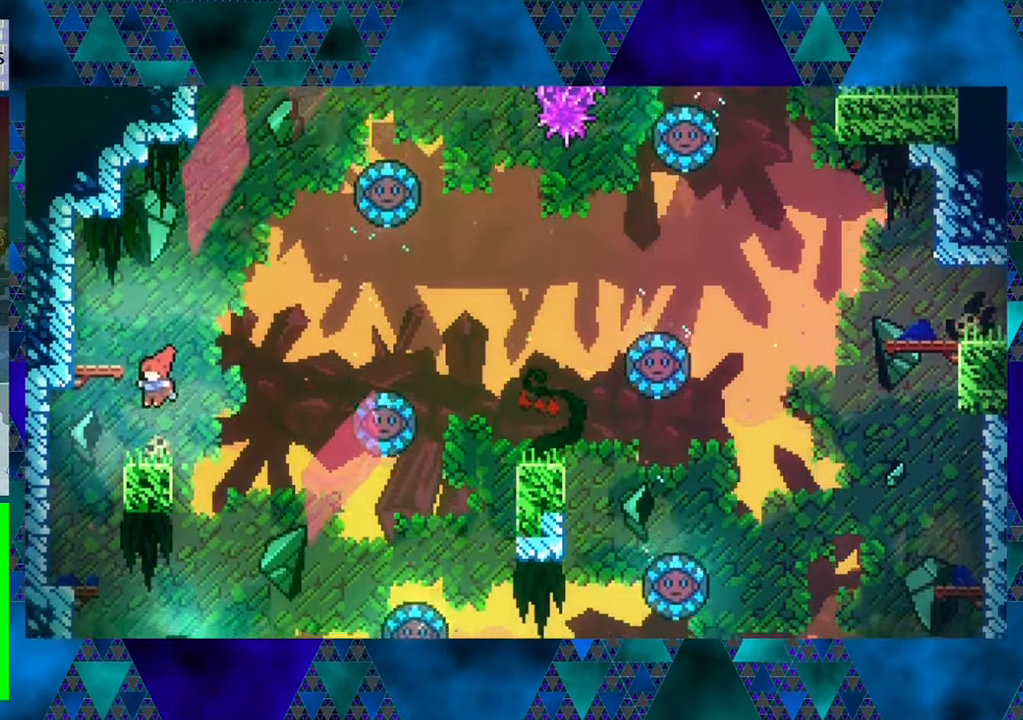
{"buttons": ["R1", "DPAD_UP"], "left_stick": "center", "events": [[33, "DPAD_UP", "down"], [316, "DPAD_LEFT", "up"]]}
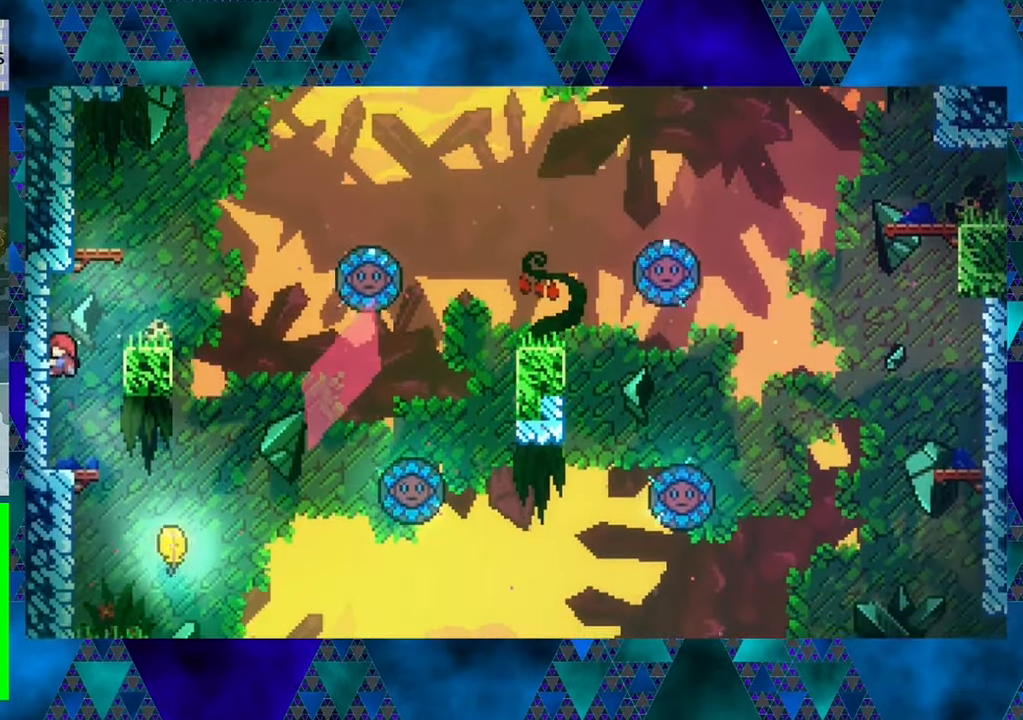
{"buttons": [], "left_stick": "center", "events": [[50, "DPAD_UP", "up"], [83, "R1", "up"]]}
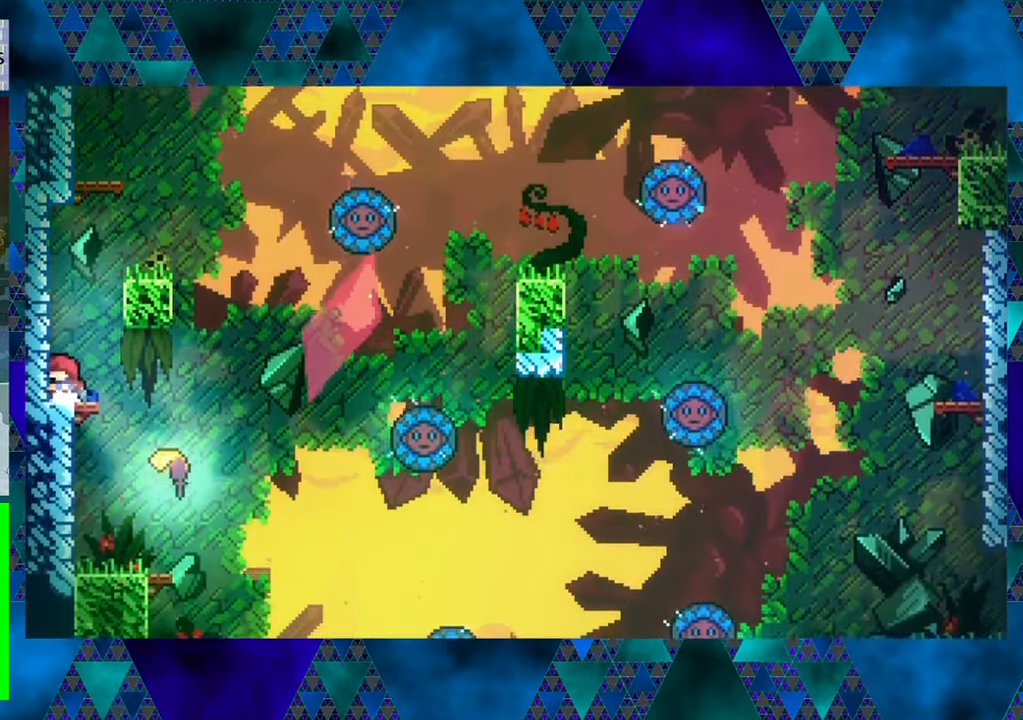
{"buttons": ["DPAD_RIGHT"], "left_stick": "center", "events": [[416, "DPAD_RIGHT", "down"]]}
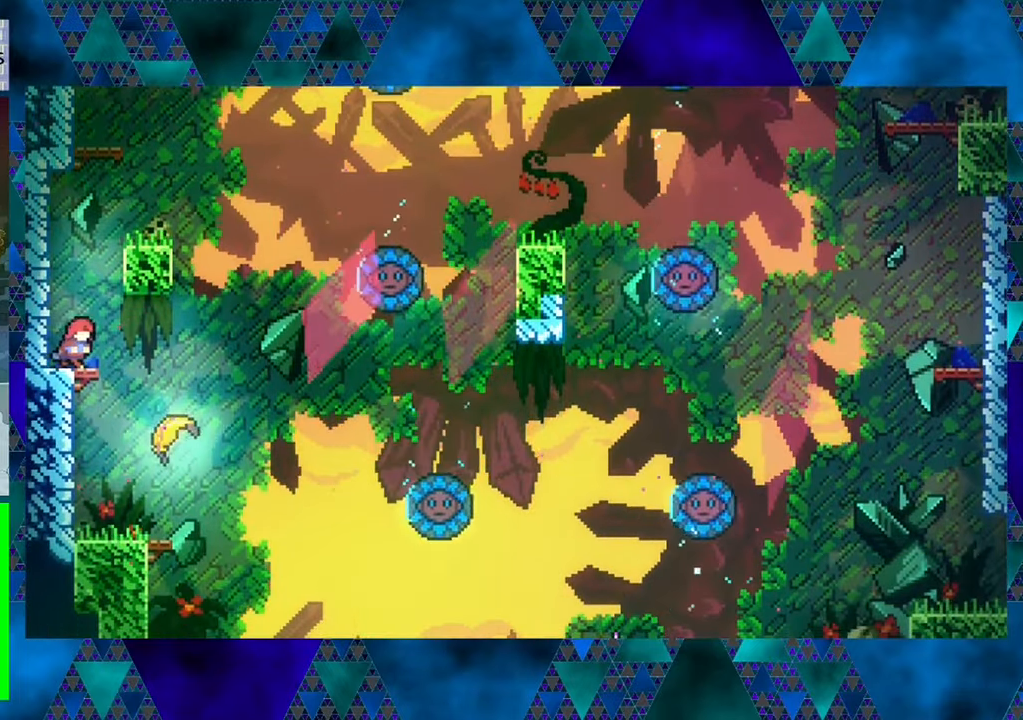
{"buttons": ["DPAD_UP", "DPAD_RIGHT"], "left_stick": "center", "events": [[250, "DPAD_DOWN", "down"], [266, "DPAD_RIGHT", "up"], [366, "DPAD_RIGHT", "down"], [466, "DPAD_DOWN", "up"], [500, "DPAD_UP", "down"]]}
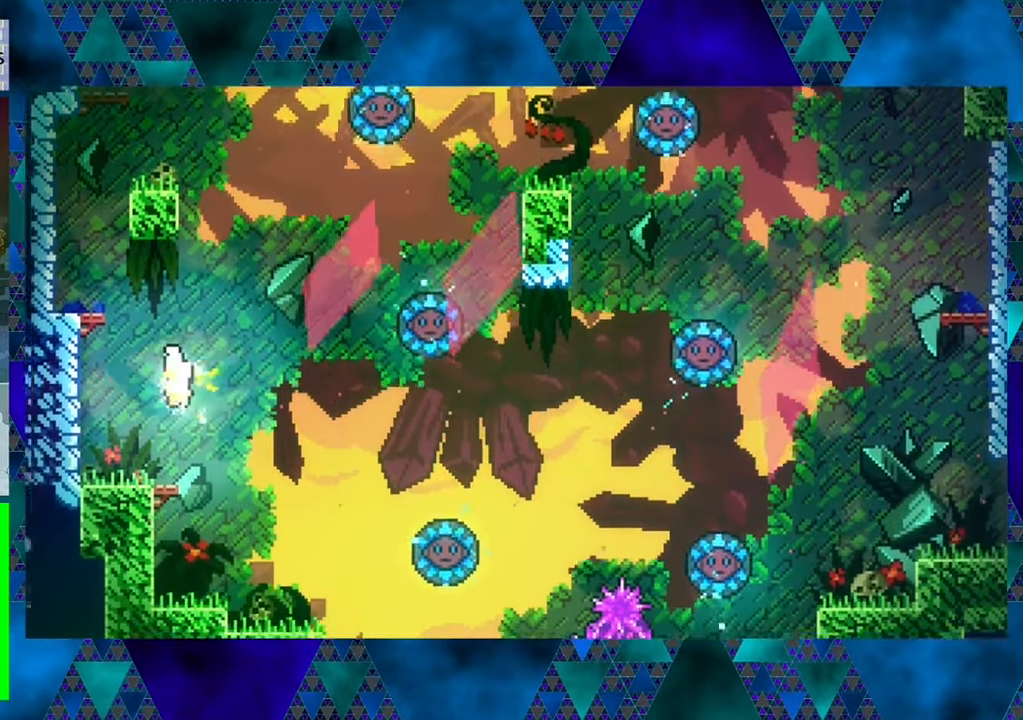
{"buttons": ["DPAD_UP", "DPAD_RIGHT"], "left_stick": "center", "events": [[166, "DPAD_UP", "up"], [450, "DPAD_UP", "down"]]}
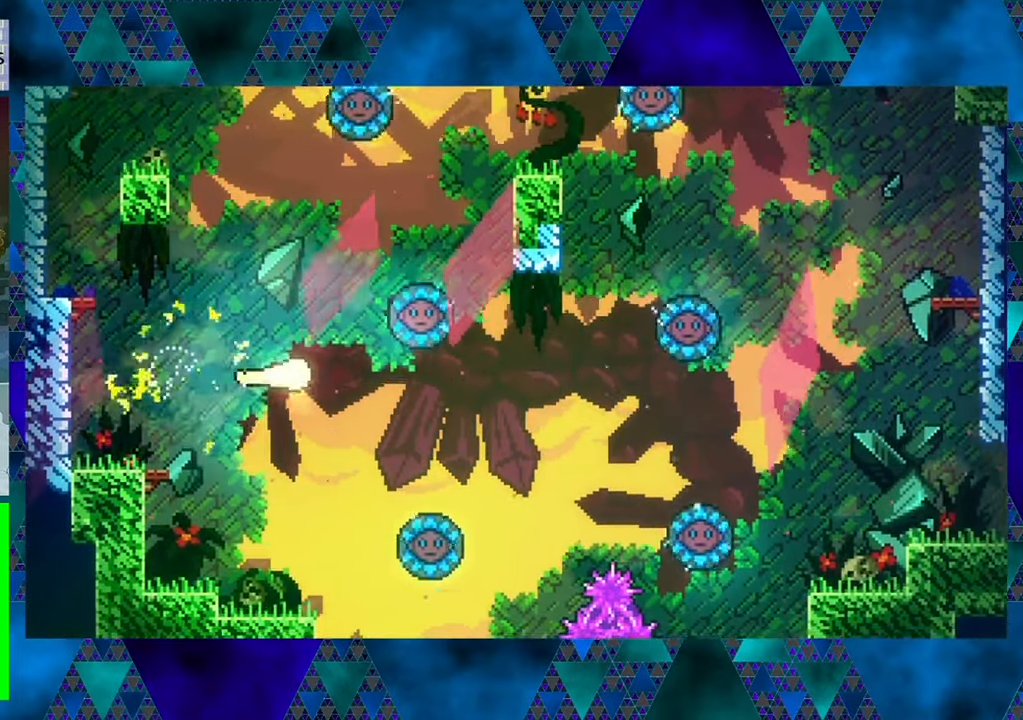
{"buttons": ["DPAD_RIGHT"], "left_stick": "center", "events": [[66, "DPAD_RIGHT", "up"], [183, "left_stick", "left"], [283, "left_stick", "center"], [366, "DPAD_RIGHT", "down"], [433, "DPAD_UP", "up"]]}
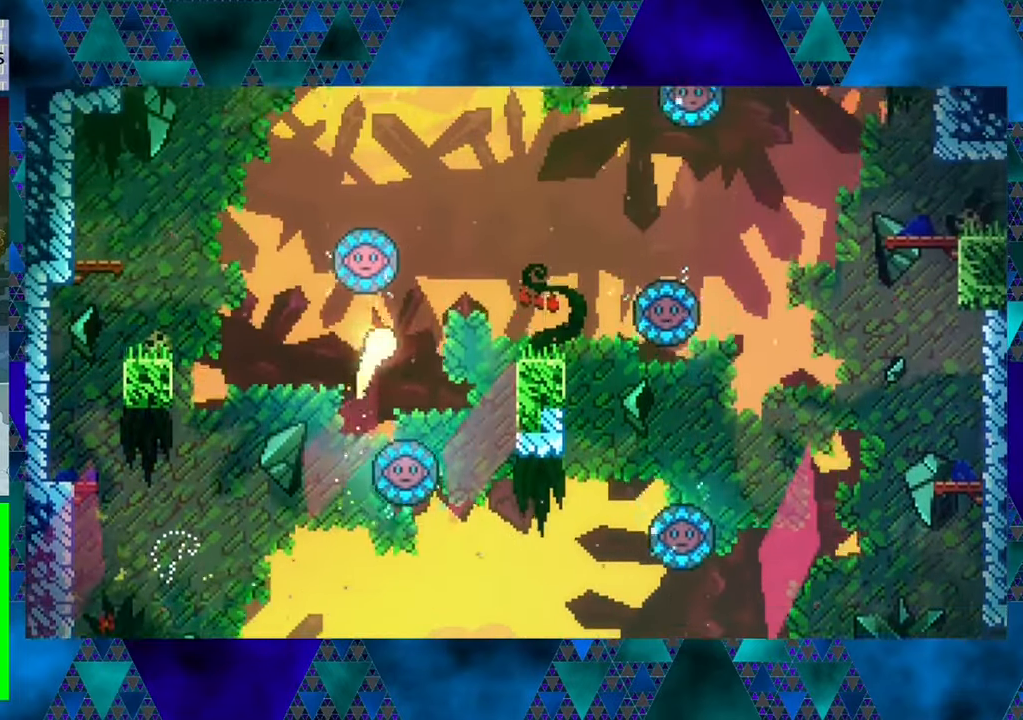
{"buttons": ["DPAD_UP", "DPAD_RIGHT"], "left_stick": "center", "events": [[83, "DPAD_UP", "down"], [383, "DPAD_UP", "up"], [500, "DPAD_UP", "down"]]}
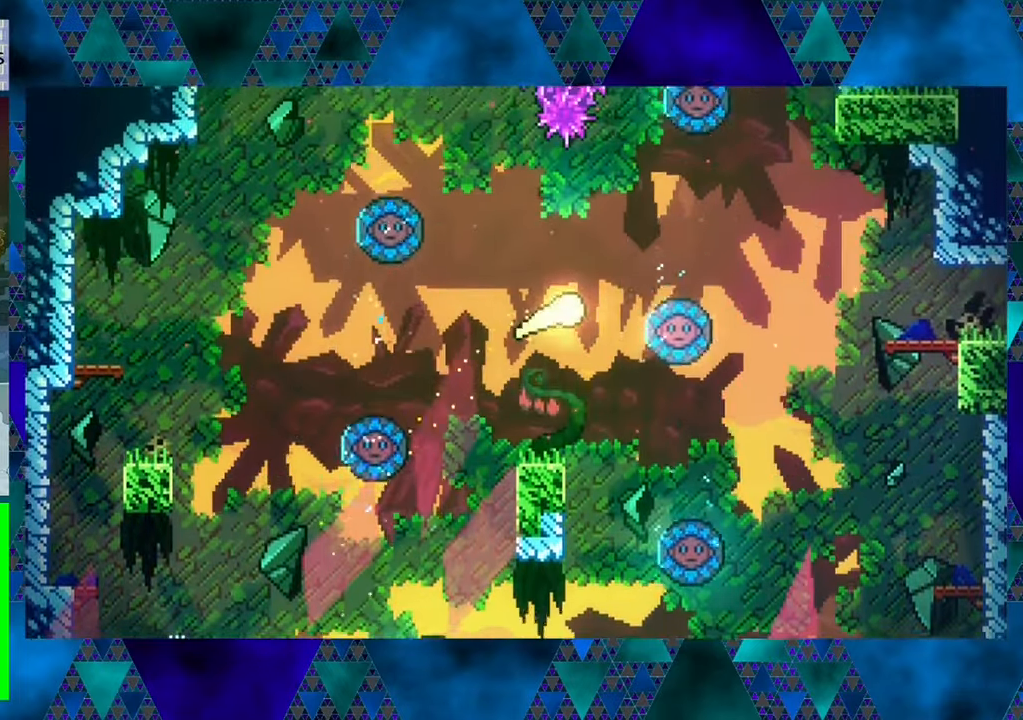
{"buttons": ["DPAD_RIGHT"], "left_stick": "center", "events": [[283, "DPAD_UP", "up"]]}
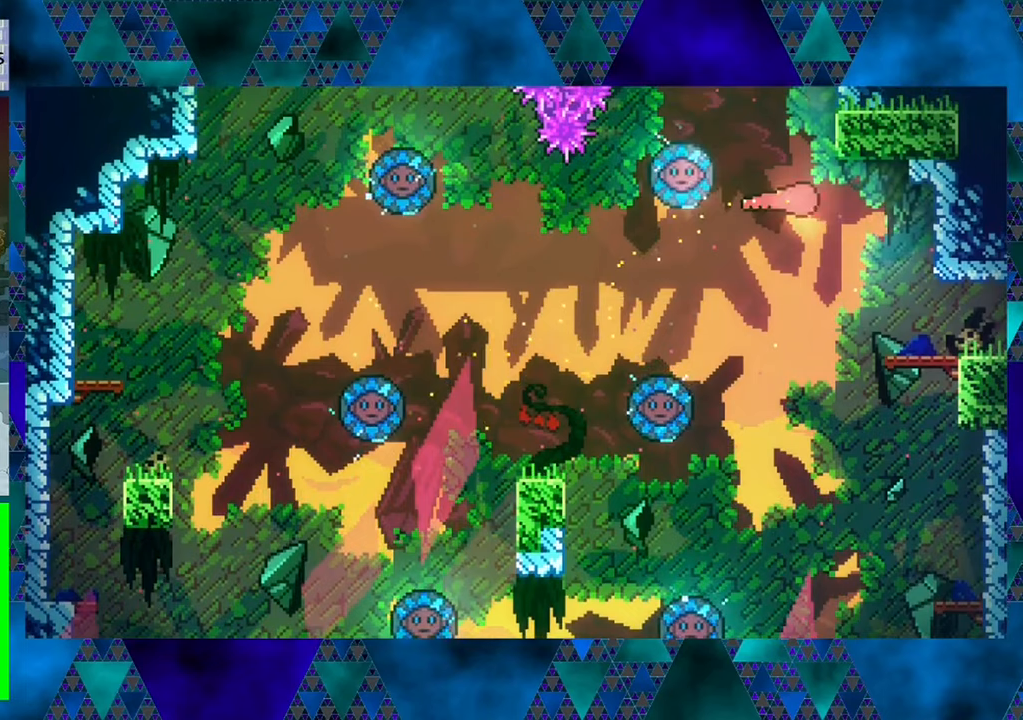
{"buttons": ["DPAD_RIGHT"], "left_stick": "center", "events": []}
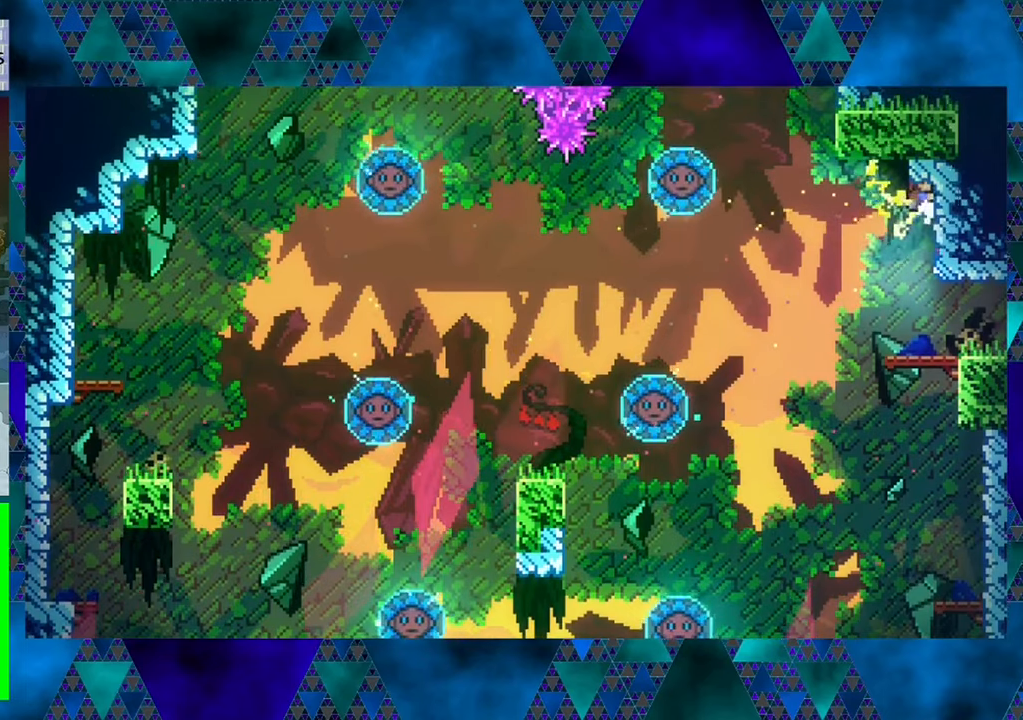
{"buttons": ["DPAD_RIGHT"], "left_stick": "center", "events": [[17, "DPAD_RIGHT", "up"], [450, "DPAD_RIGHT", "down"]]}
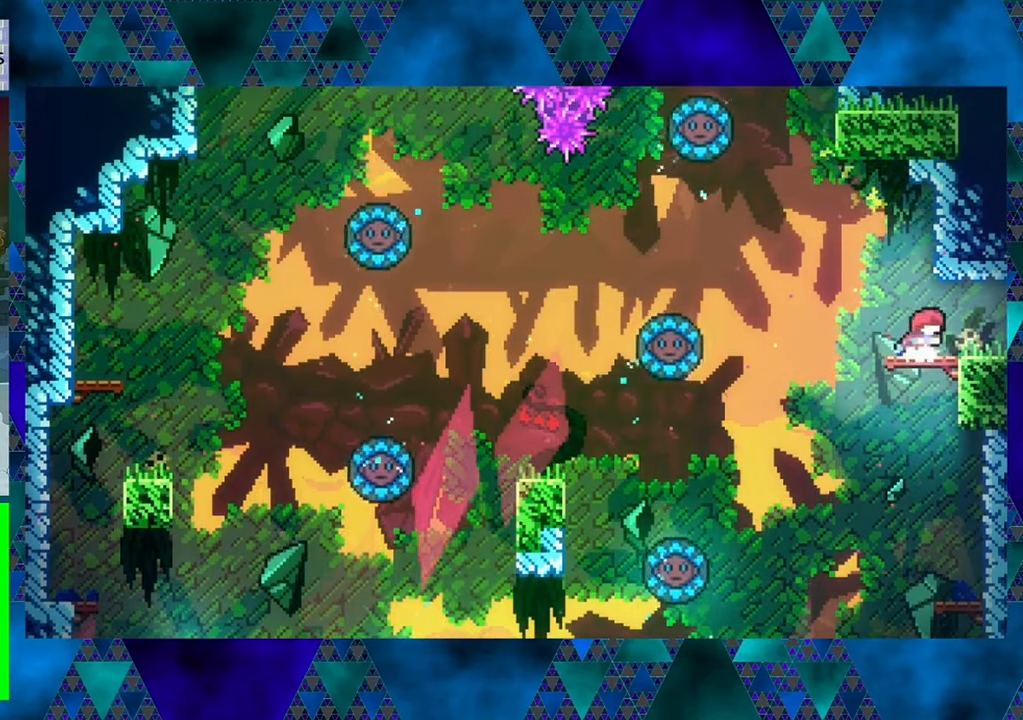
{"buttons": ["DPAD_RIGHT"], "left_stick": "center", "events": []}
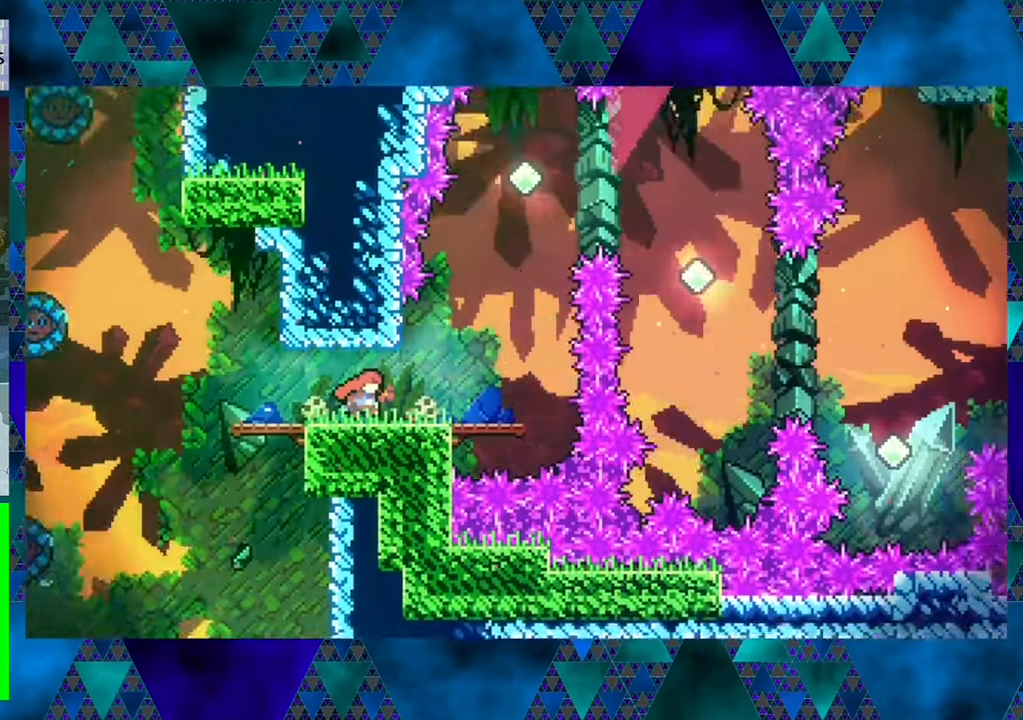
{"buttons": [], "left_stick": "center", "events": [[83, "DPAD_RIGHT", "up"]]}
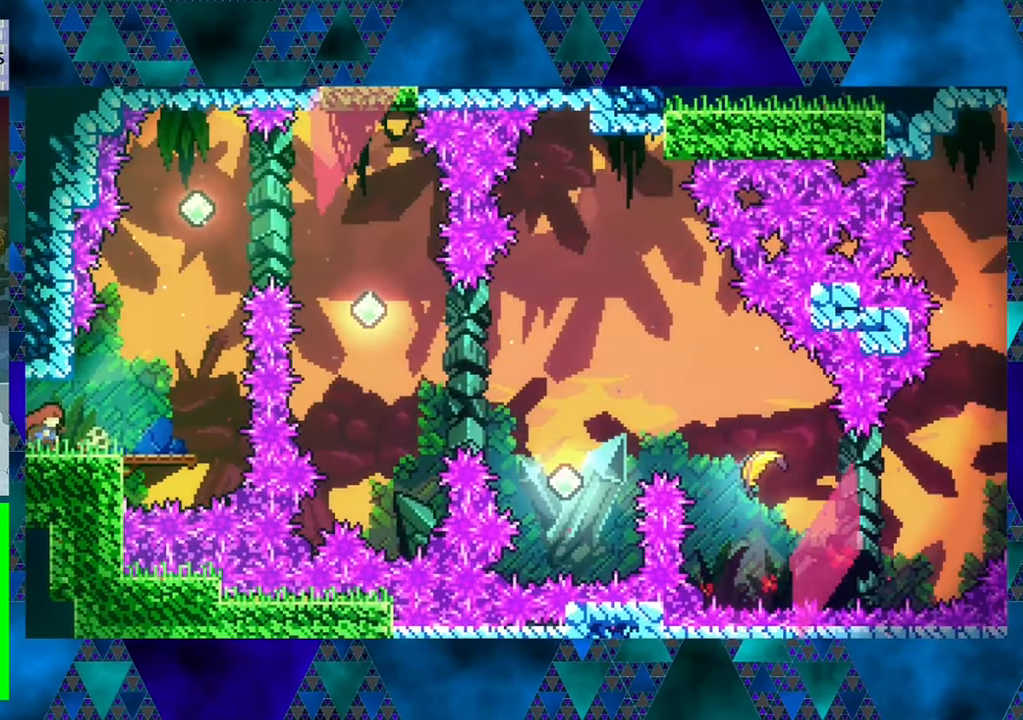
{"buttons": ["DPAD_RIGHT"], "left_stick": "center", "events": [[283, "DPAD_RIGHT", "down"]]}
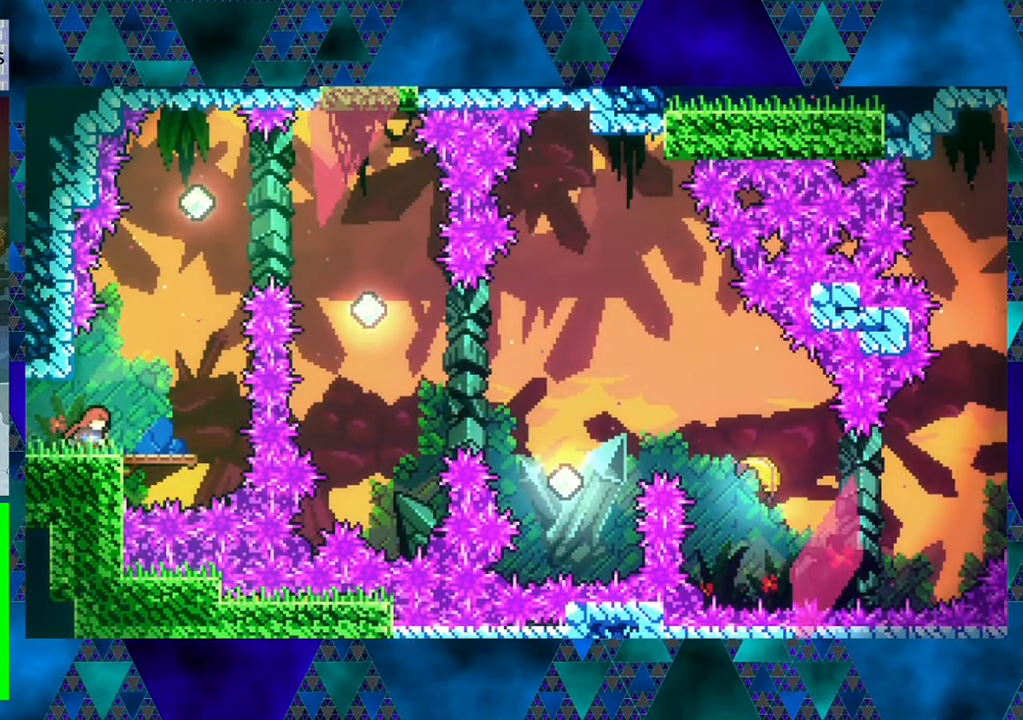
{"buttons": [], "left_stick": "center", "events": [[283, "DPAD_RIGHT", "up"]]}
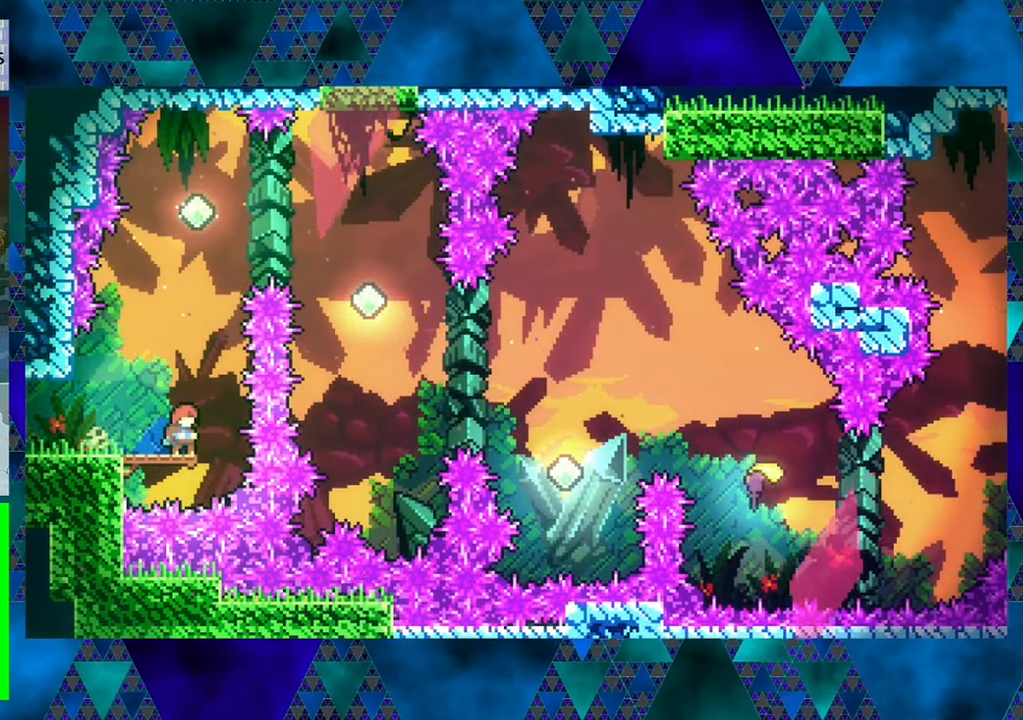
{"buttons": [], "left_stick": "center", "events": [[333, "DPAD_LEFT", "down"], [433, "DPAD_LEFT", "up"]]}
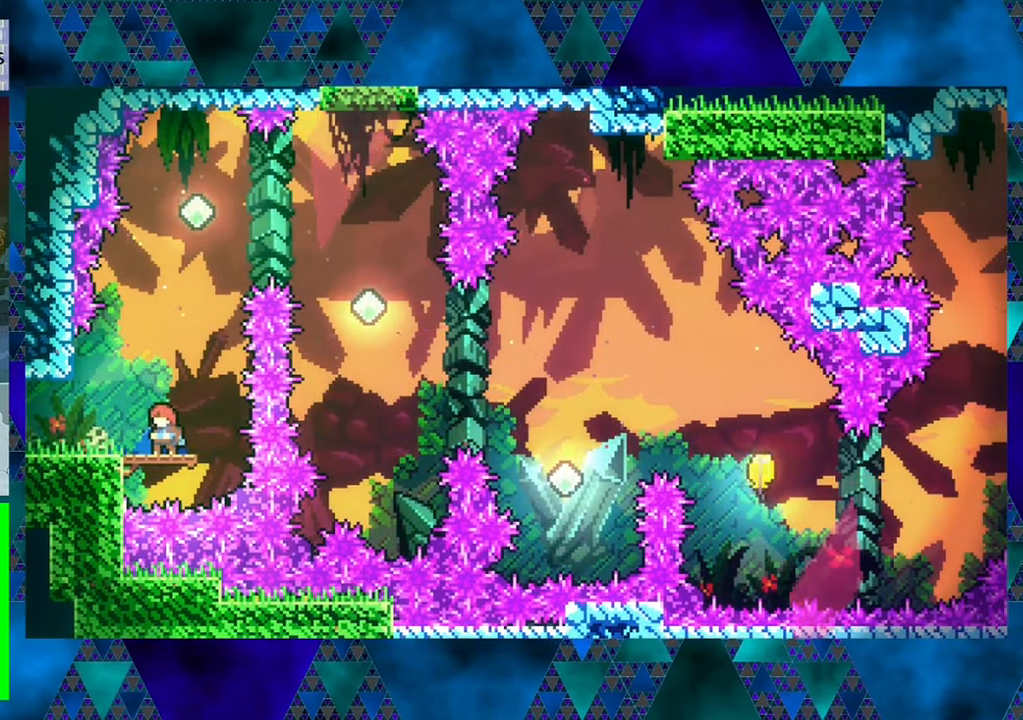
{"buttons": [], "left_stick": "center", "events": [[150, "DPAD_RIGHT", "down"], [233, "DPAD_RIGHT", "up"]]}
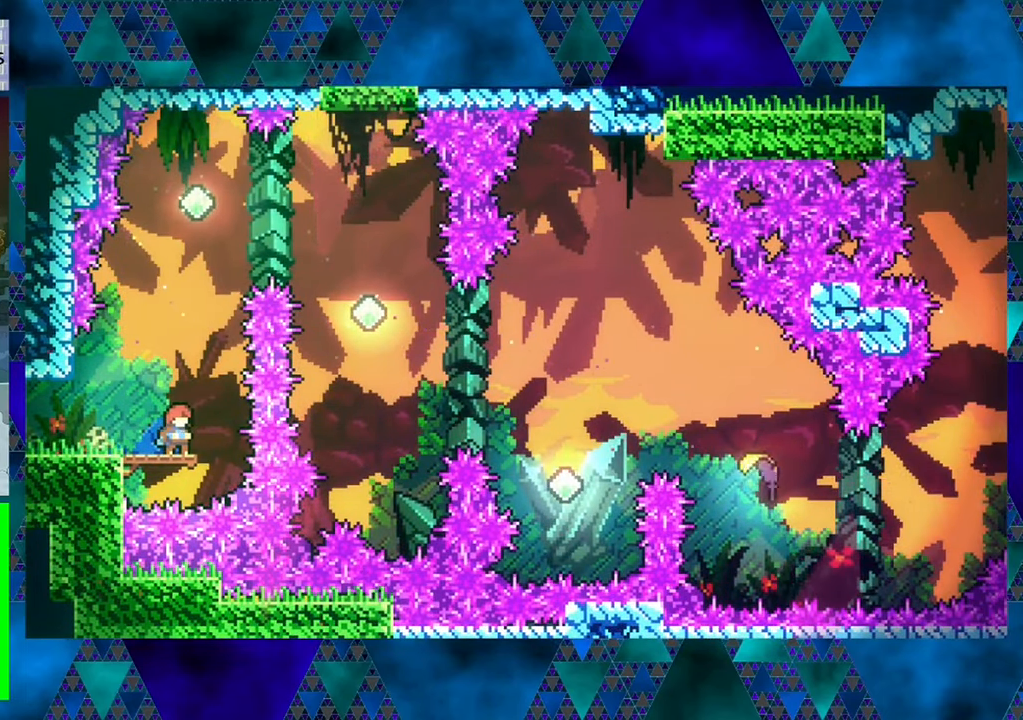
{"buttons": ["B", "DPAD_UP"], "left_stick": "center", "events": [[267, "DPAD_UP", "down"], [317, "B", "down"]]}
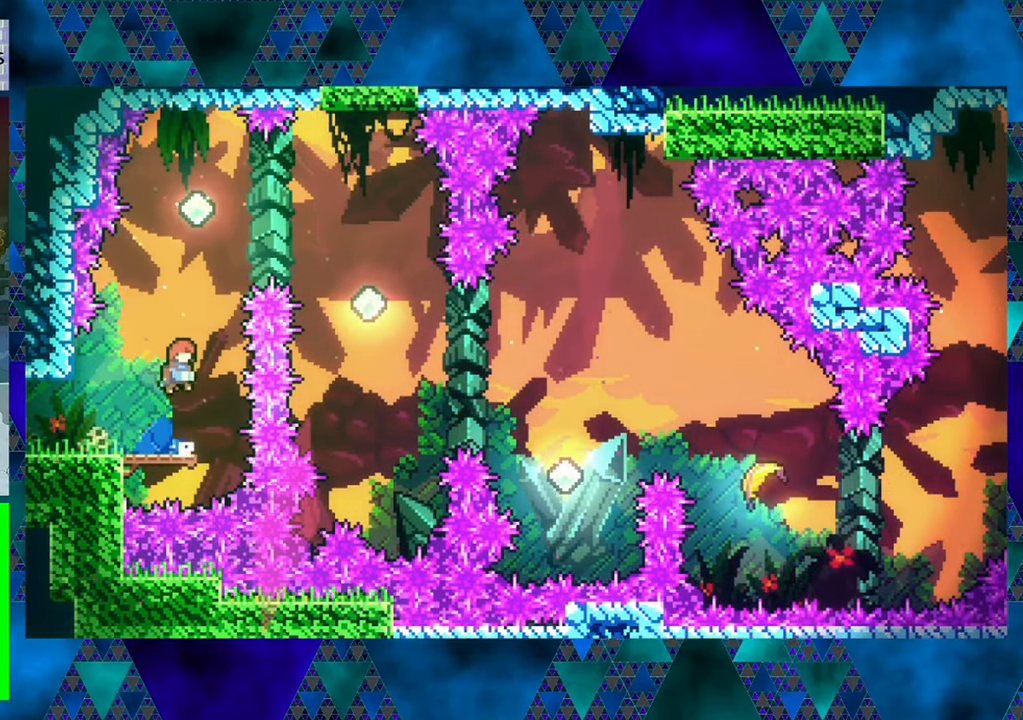
{"buttons": ["B", "Y", "DPAD_UP", "DPAD_RIGHT"], "left_stick": "center", "events": [[217, "Y", "down"], [333, "DPAD_RIGHT", "down"]]}